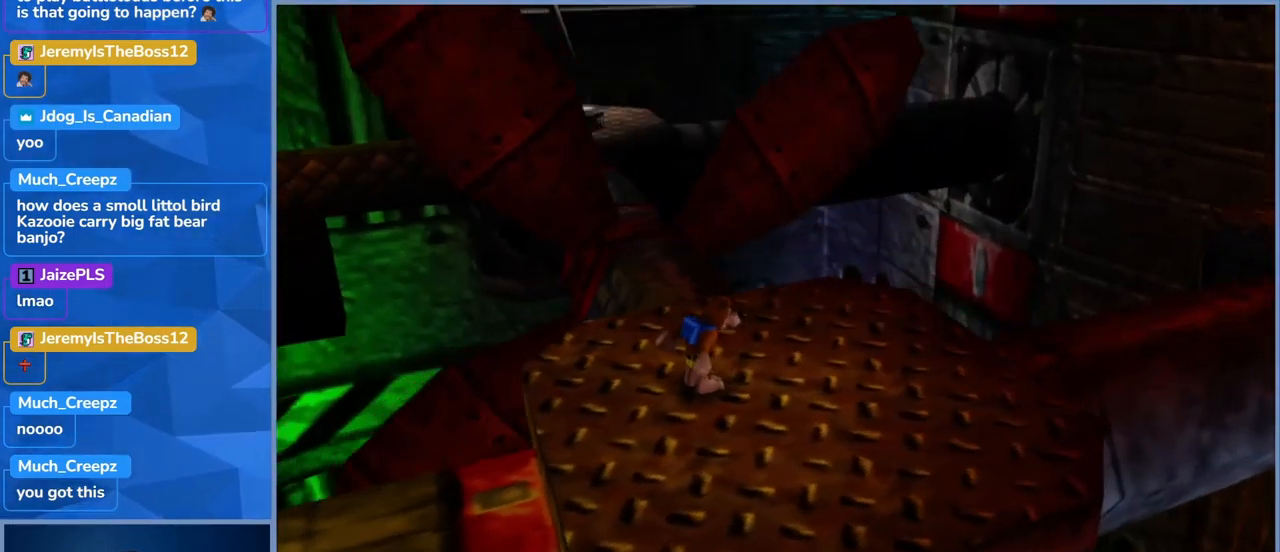
Gameplay with a controller (Xbox layout); each line is a JSON object with the inputs held at the frame after it. "events" lists button and stick changes between this image and that frame as [ms after this image, input, new state], when the widget could be followed in between. Not read: DPAD_DOWN DPAD_RIGHT DPAD_UP L3 R3.
{"buttons": [], "left_stick": "up-left", "right_stick": "center", "events": [[416, "left_stick", "up-left"]]}
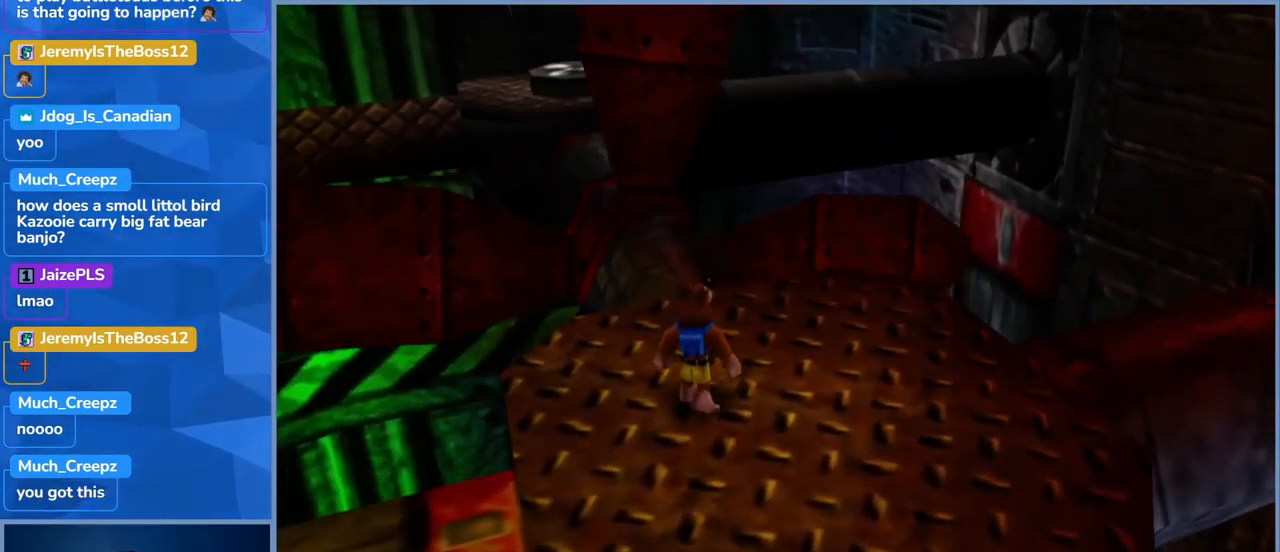
{"buttons": [], "left_stick": "up", "right_stick": "center", "events": [[33, "left_stick", "up"], [83, "right_stick", "left"], [150, "left_stick", "center"], [216, "right_stick", "center"], [450, "left_stick", "up"]]}
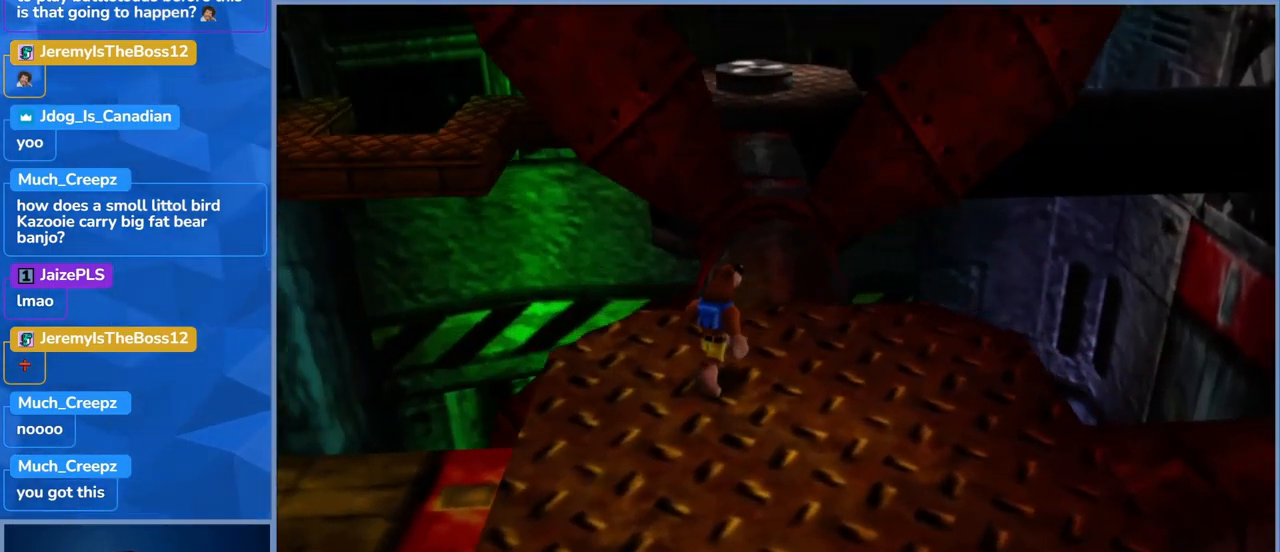
{"buttons": [], "left_stick": "up-right", "right_stick": "center", "events": [[100, "left_stick", "center"], [300, "left_stick", "right"], [500, "left_stick", "up-right"]]}
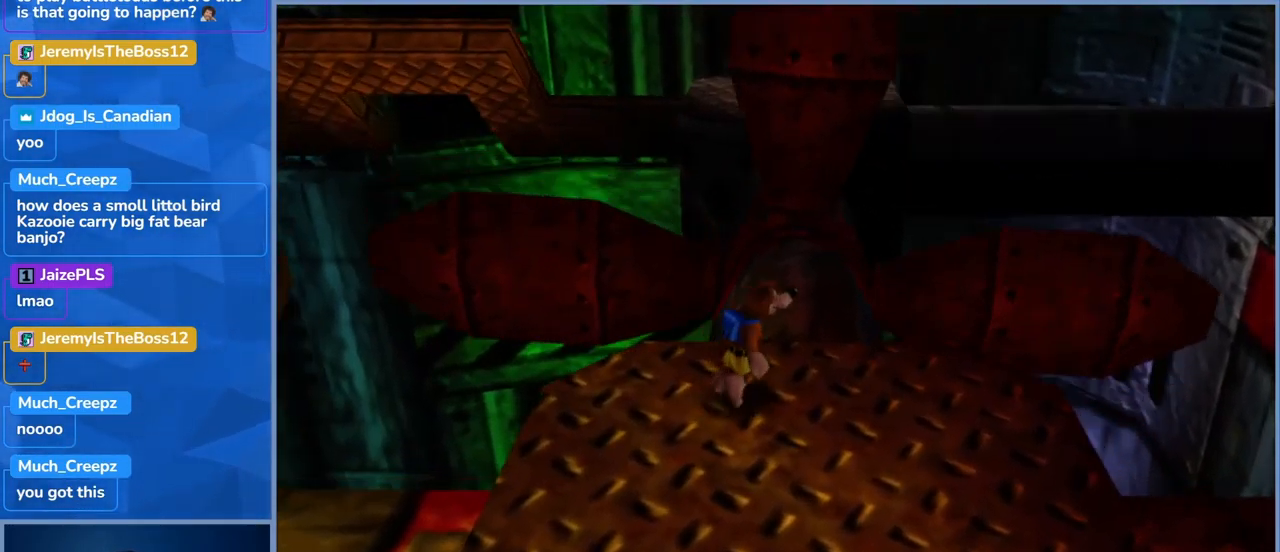
{"buttons": [], "left_stick": "up", "right_stick": "center", "events": [[133, "left_stick", "up"]]}
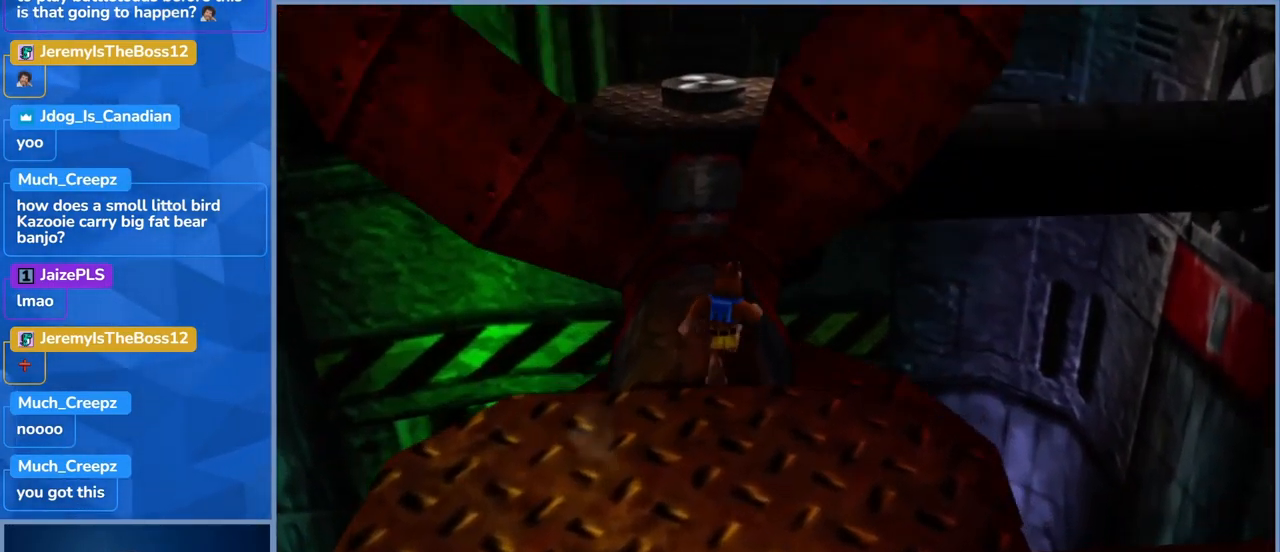
{"buttons": [], "left_stick": "center", "right_stick": "center", "events": [[100, "left_stick", "center"]]}
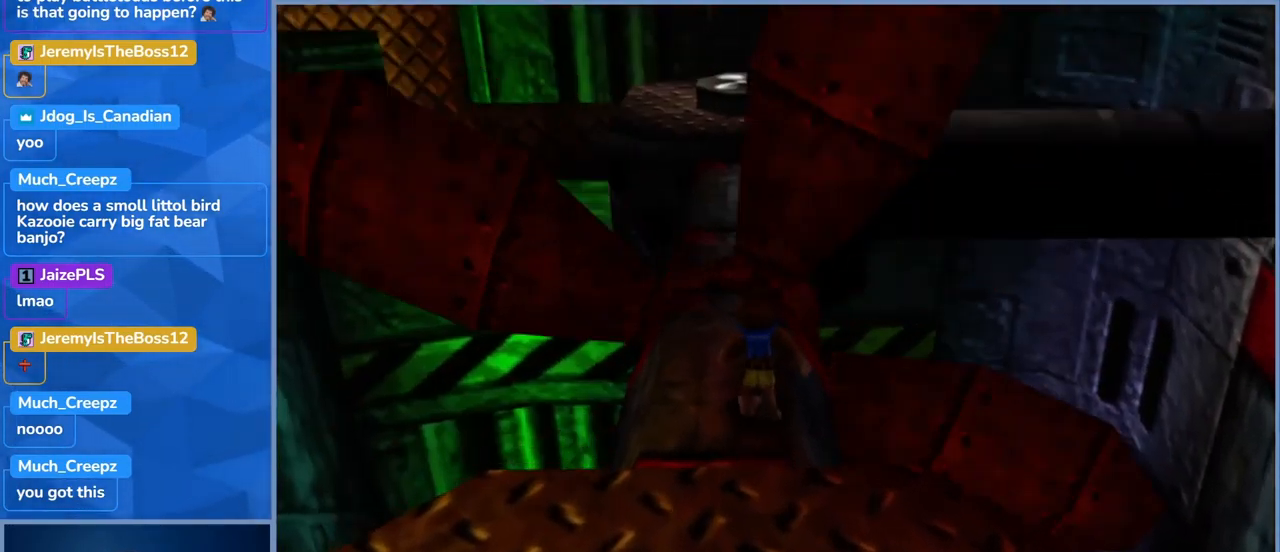
{"buttons": [], "left_stick": "center", "right_stick": "center", "events": []}
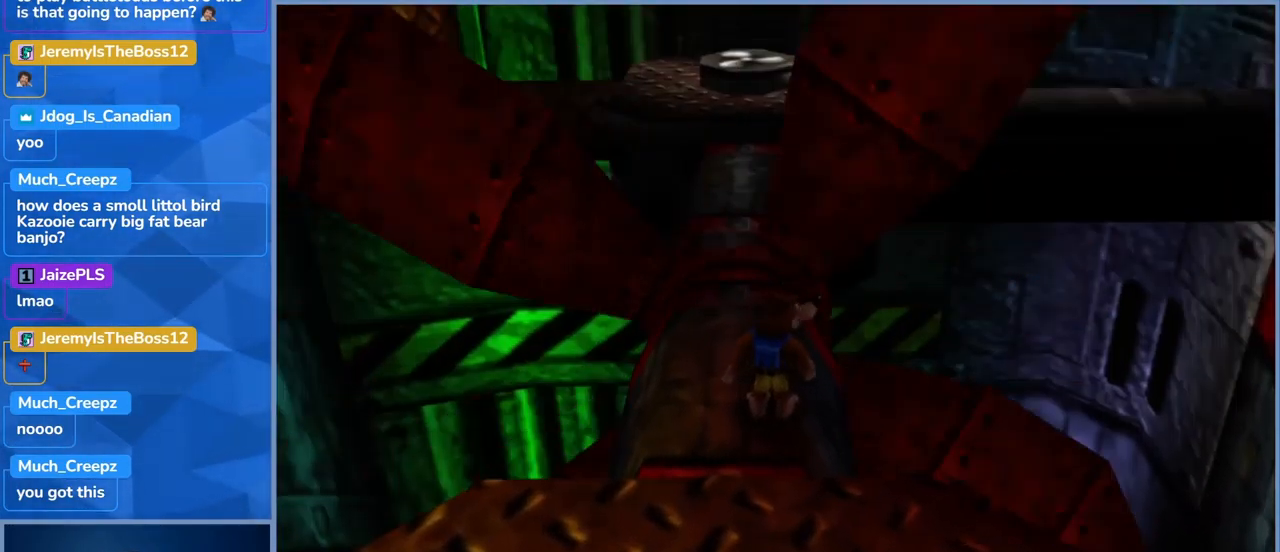
{"buttons": [], "left_stick": "center", "right_stick": "center", "events": []}
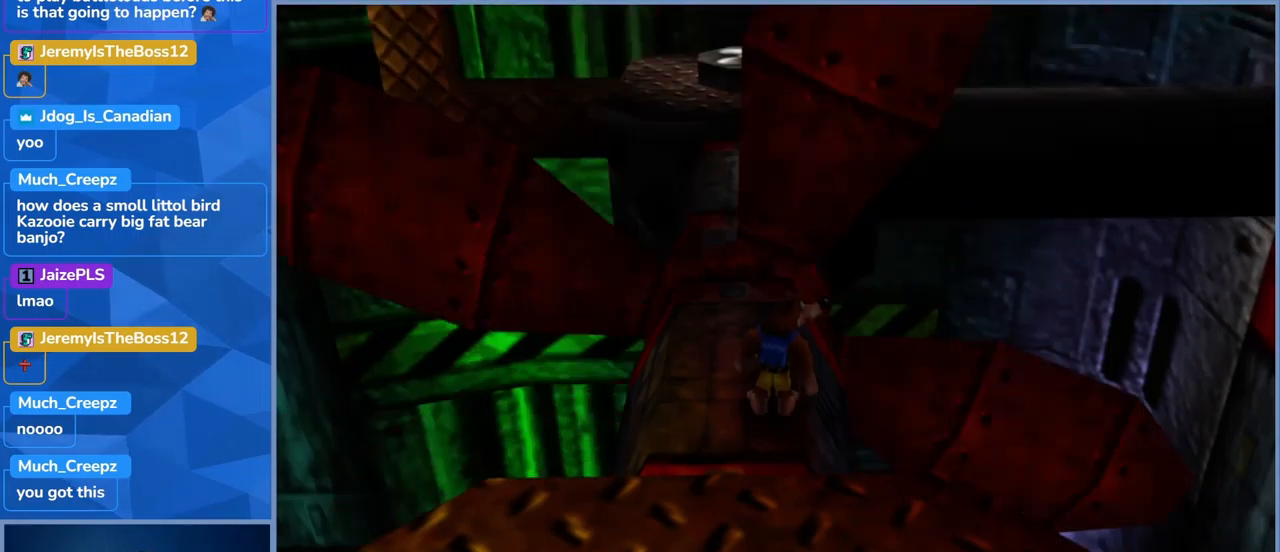
{"buttons": [], "left_stick": "center", "right_stick": "center", "events": []}
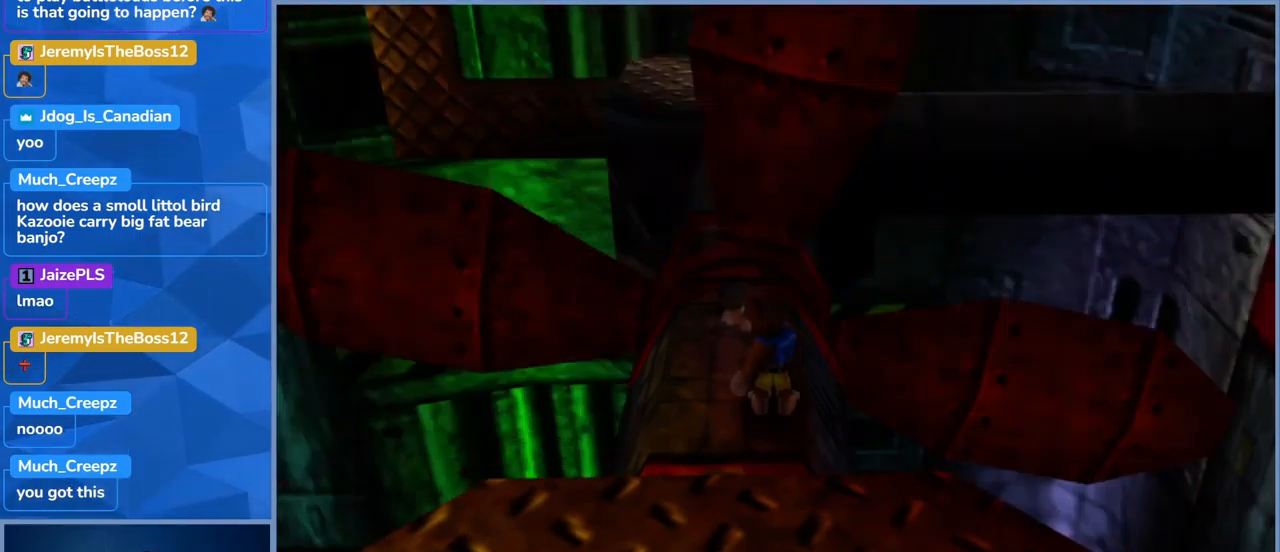
{"buttons": [], "left_stick": "center", "right_stick": "center", "events": []}
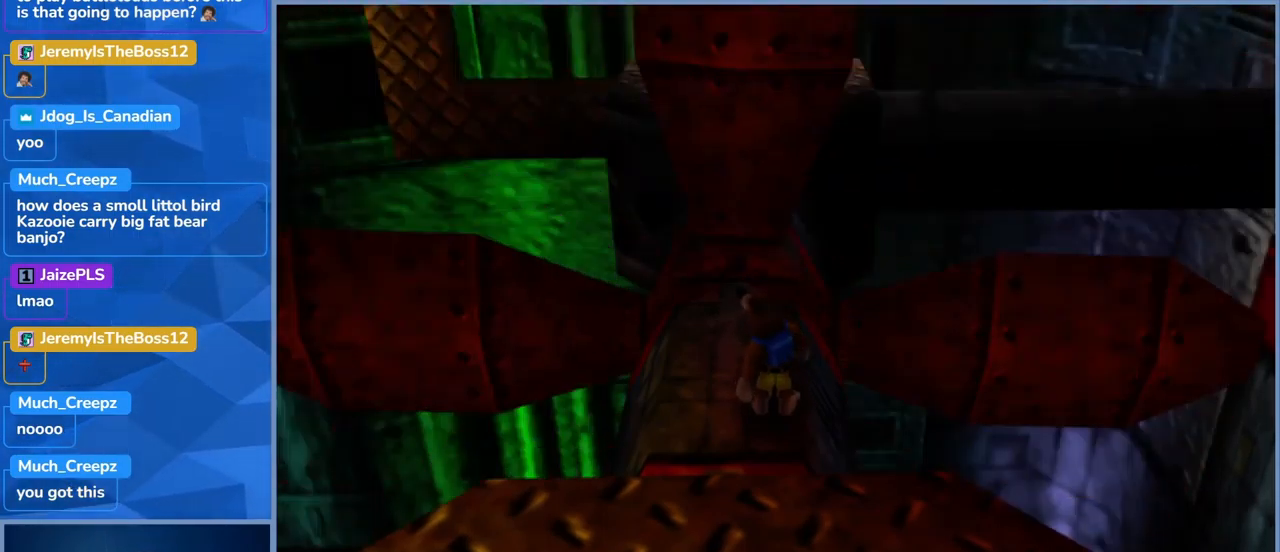
{"buttons": [], "left_stick": "center", "right_stick": "center", "events": []}
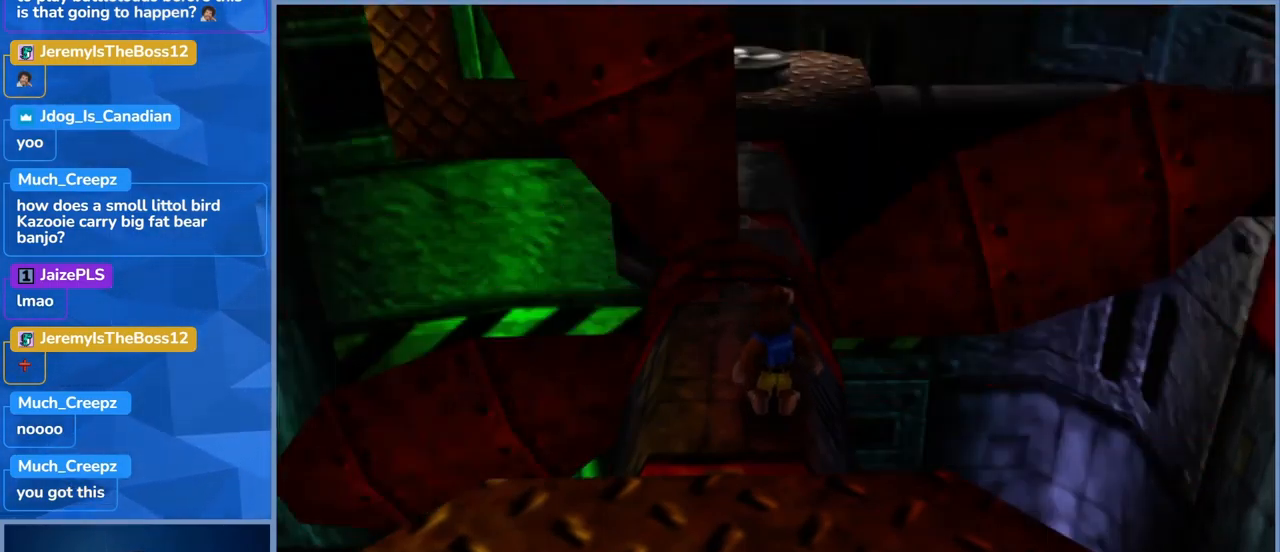
{"buttons": [], "left_stick": "center", "right_stick": "center", "events": []}
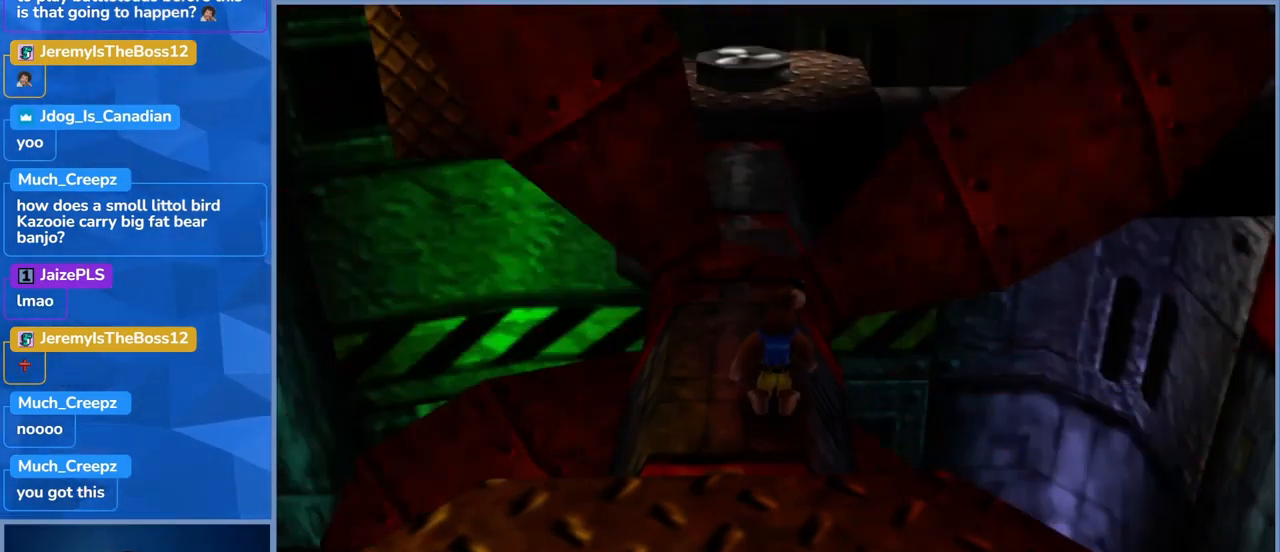
{"buttons": [], "left_stick": "center", "right_stick": "center", "events": []}
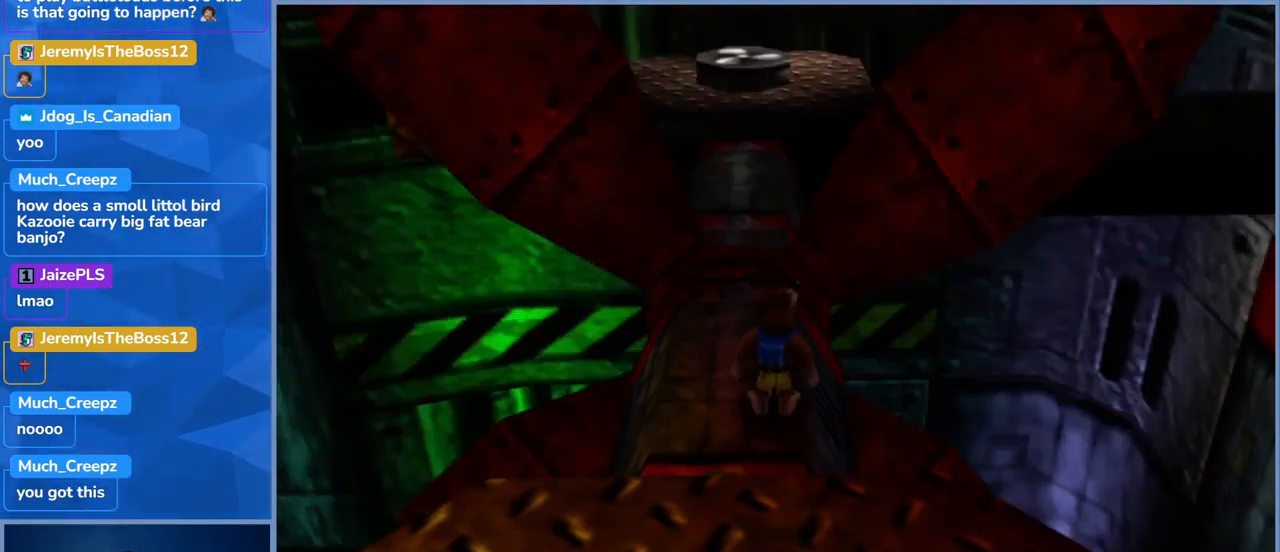
{"buttons": [], "left_stick": "center", "right_stick": "center", "events": []}
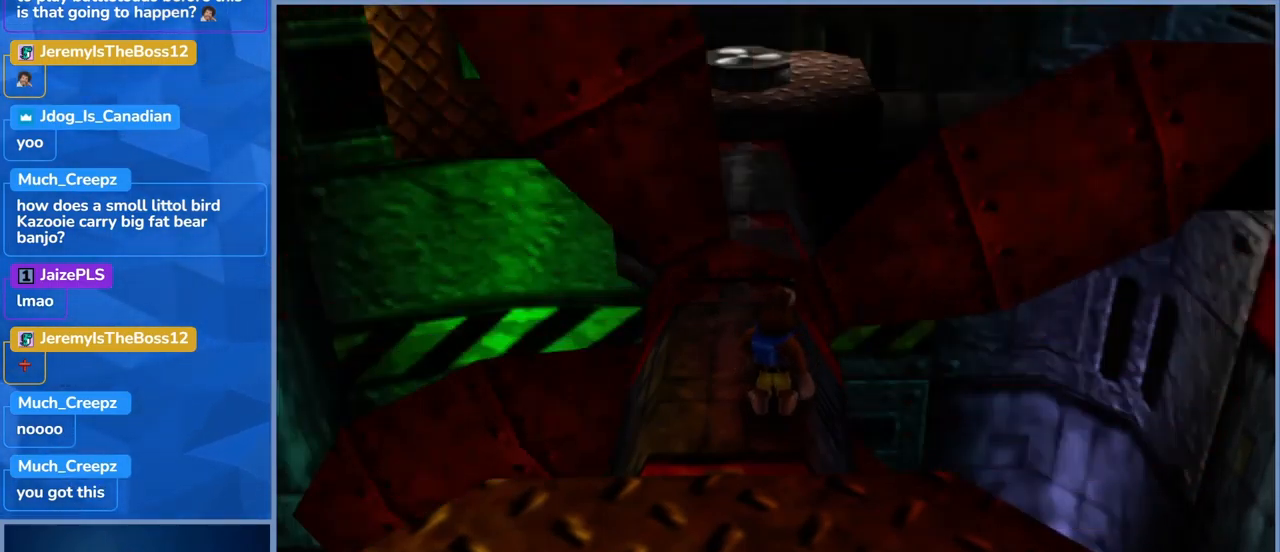
{"buttons": [], "left_stick": "center", "right_stick": "center", "events": []}
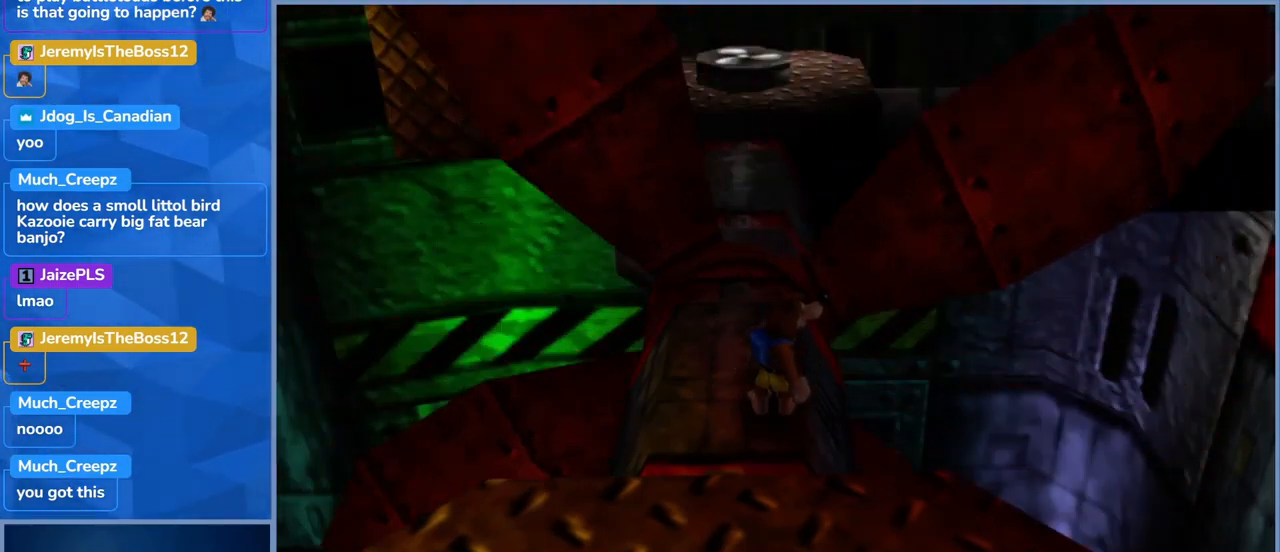
{"buttons": [], "left_stick": "up", "right_stick": "center", "events": [[267, "left_stick", "up"]]}
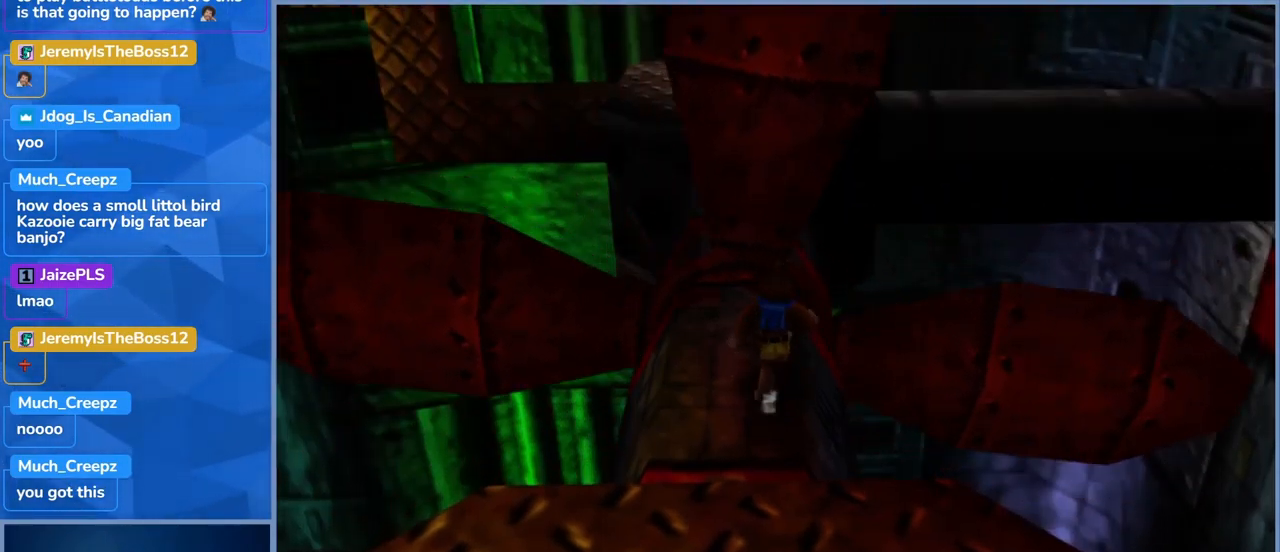
{"buttons": [], "left_stick": "up", "right_stick": "center", "events": [[150, "A", "down"], [500, "A", "up"]]}
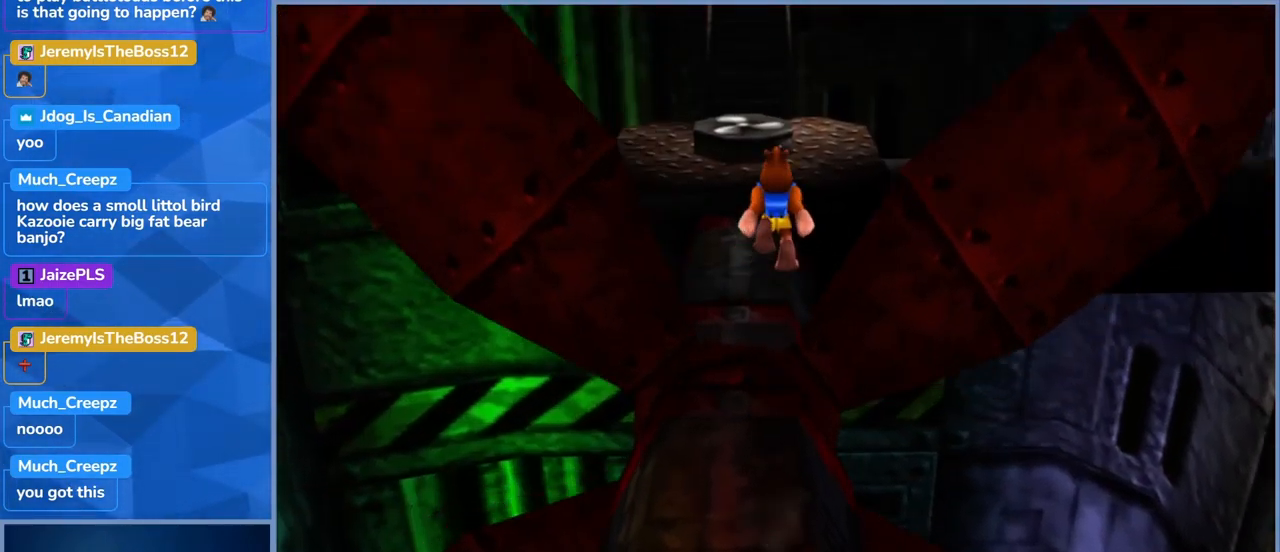
{"buttons": ["A"], "left_stick": "up", "right_stick": "center", "events": [[67, "A", "down"]]}
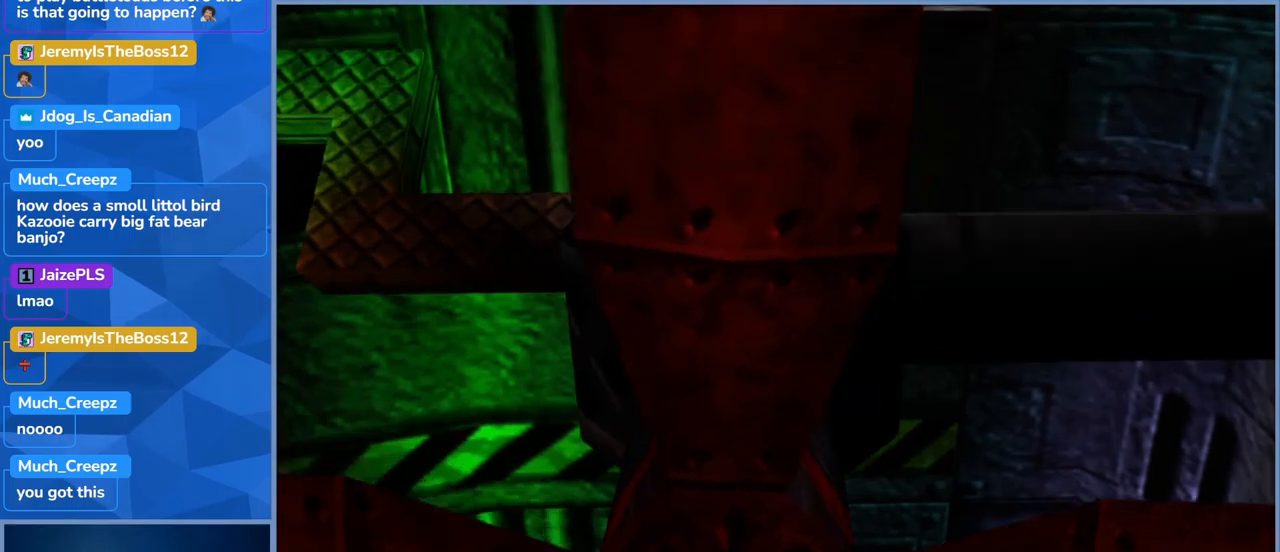
{"buttons": [], "left_stick": "up-left", "right_stick": "center", "events": [[434, "left_stick", "up-left"], [500, "A", "up"]]}
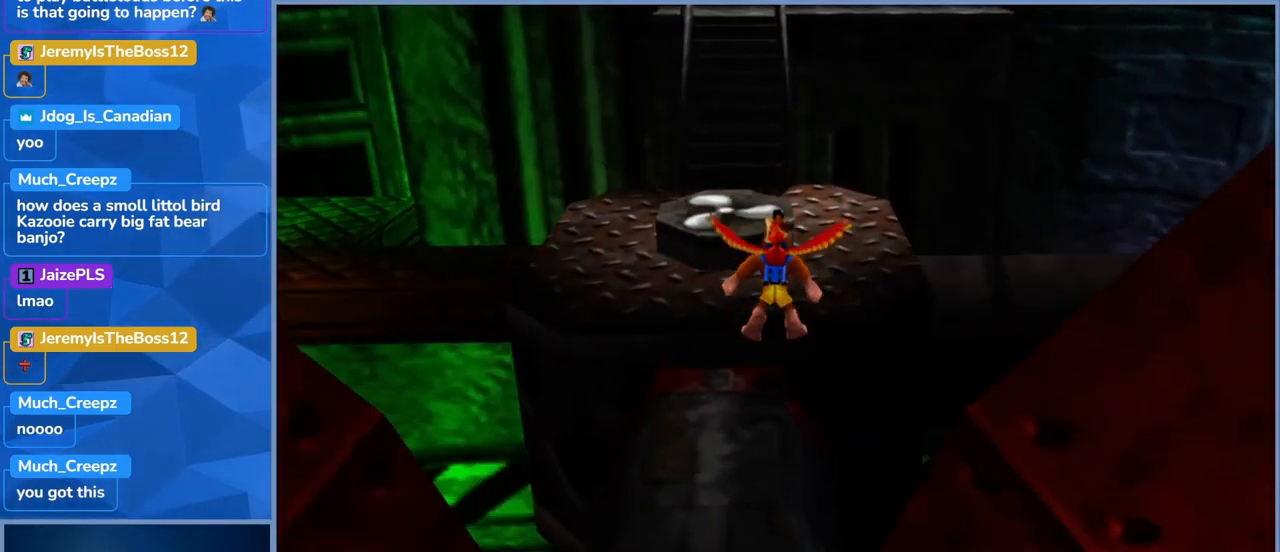
{"buttons": [], "left_stick": "center", "right_stick": "center", "events": [[400, "left_stick", "center"]]}
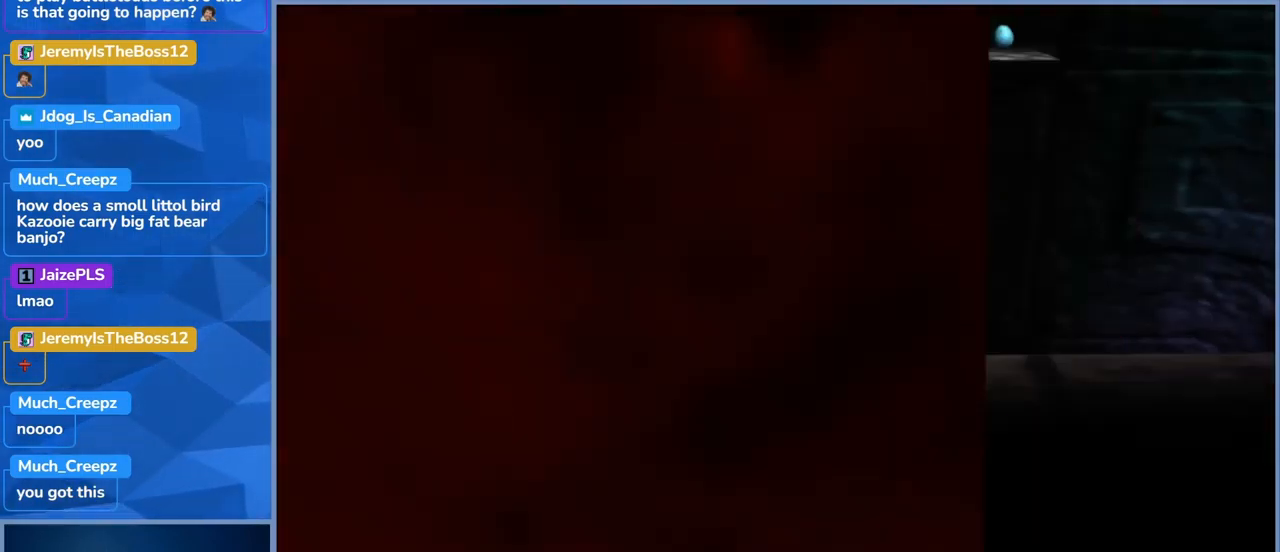
{"buttons": [], "left_stick": "center", "right_stick": "center", "events": [[117, "right_stick", "left"], [467, "right_stick", "center"]]}
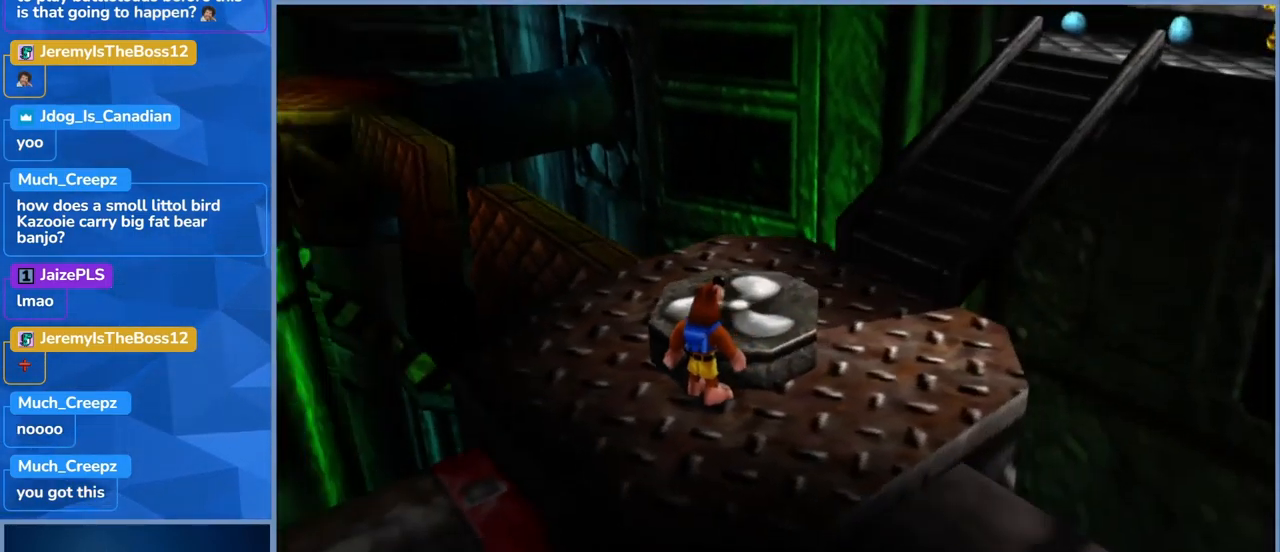
{"buttons": [], "left_stick": "center", "right_stick": "center", "events": []}
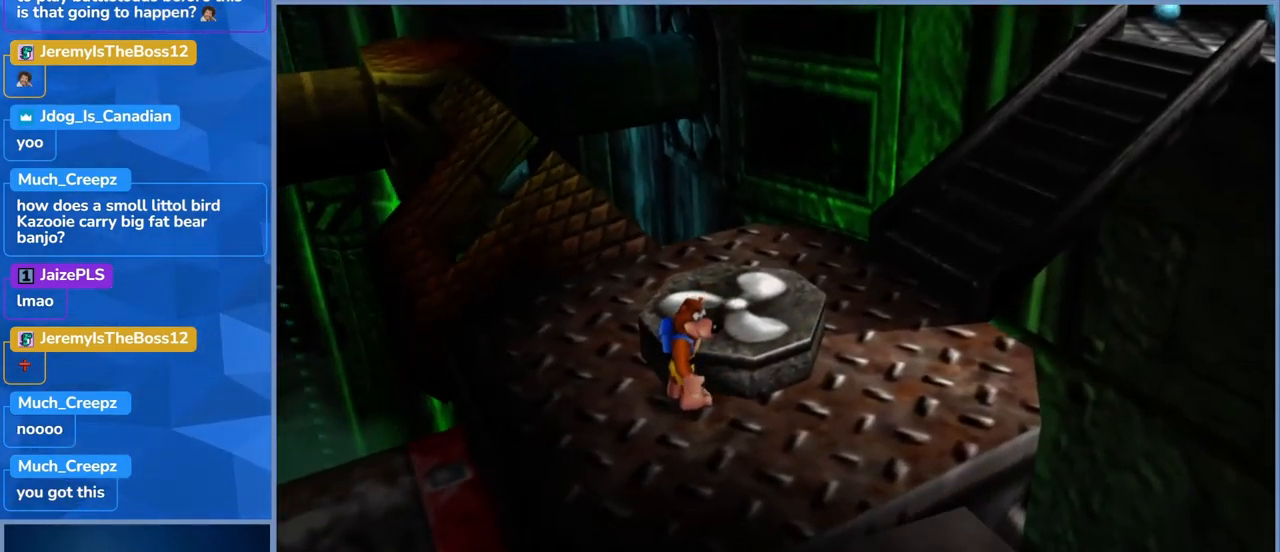
{"buttons": [], "left_stick": "center", "right_stick": "center", "events": []}
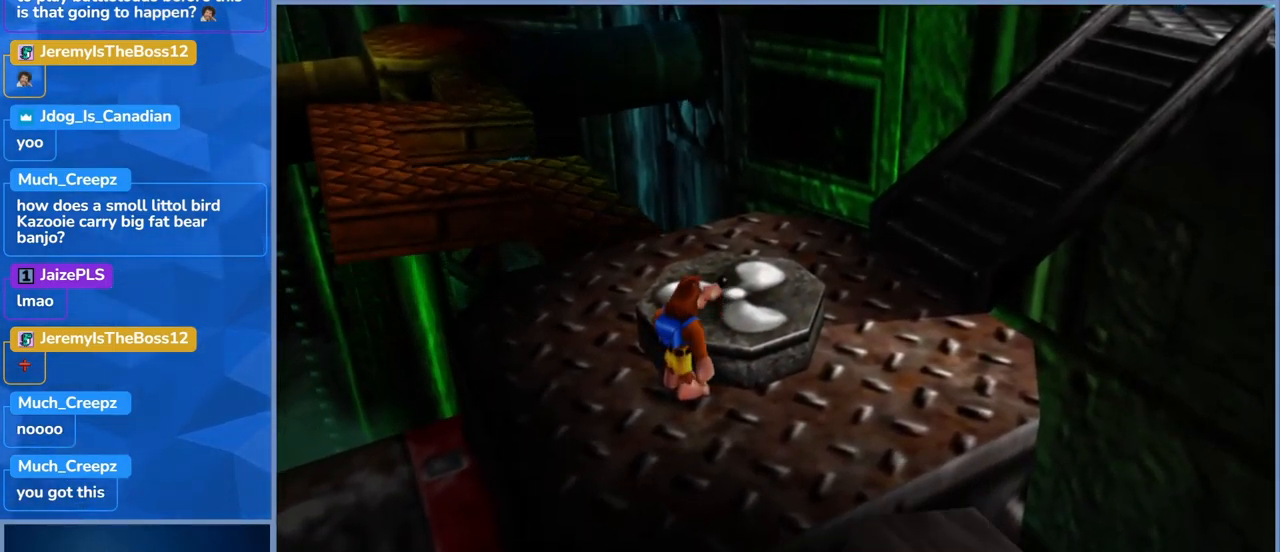
{"buttons": [], "left_stick": "center", "right_stick": "right", "events": [[300, "right_stick", "right"]]}
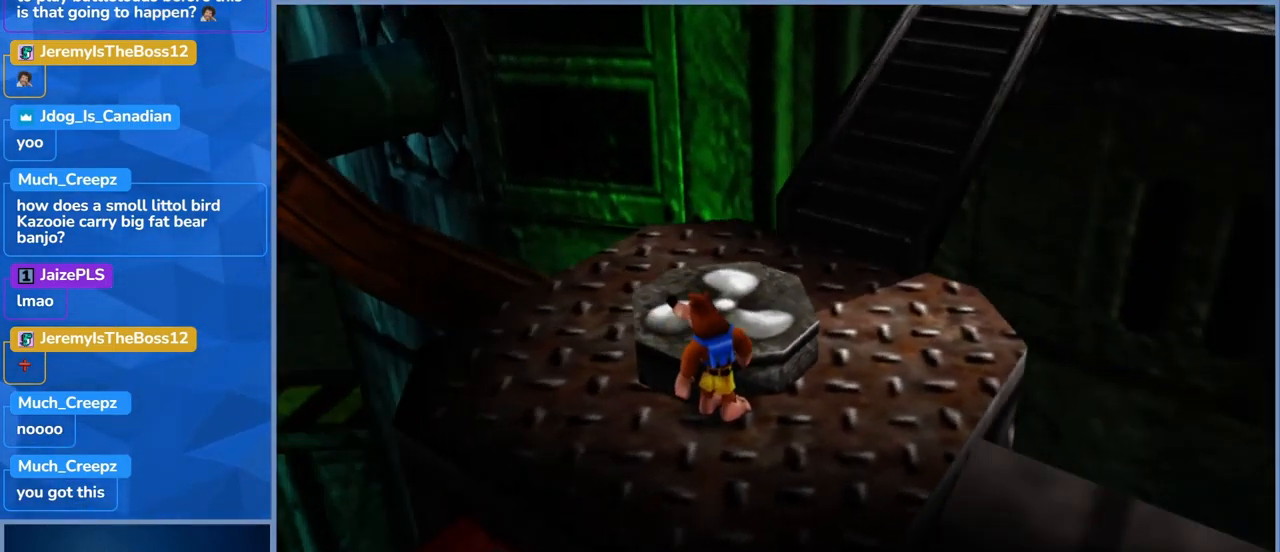
{"buttons": [], "left_stick": "center", "right_stick": "right", "events": []}
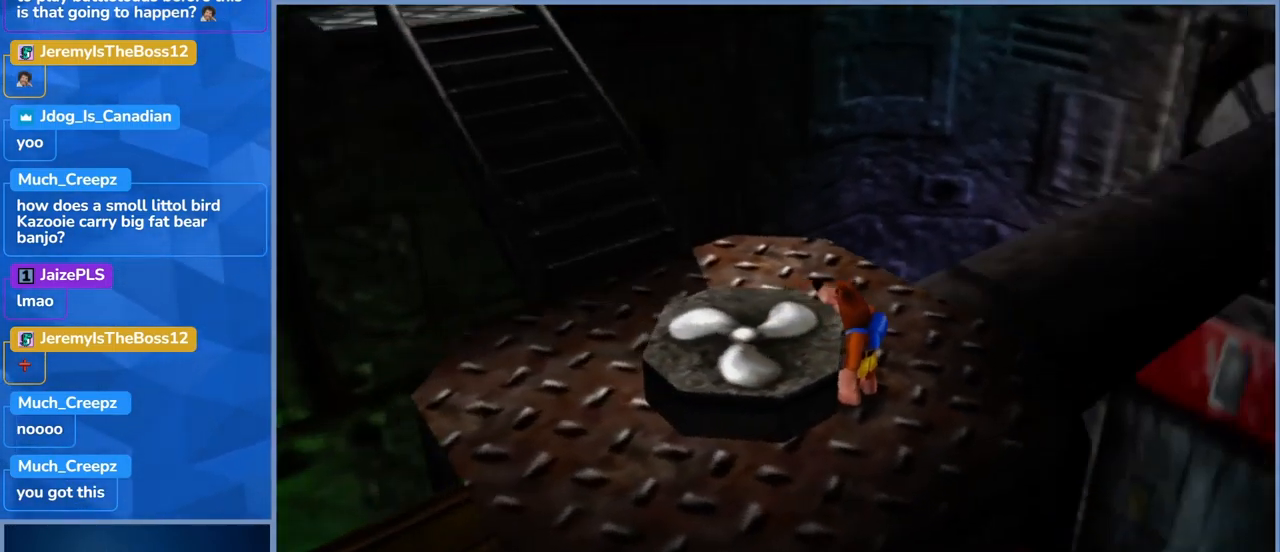
{"buttons": [], "left_stick": "center", "right_stick": "right", "events": [[34, "right_stick", "center"], [150, "right_stick", "right"]]}
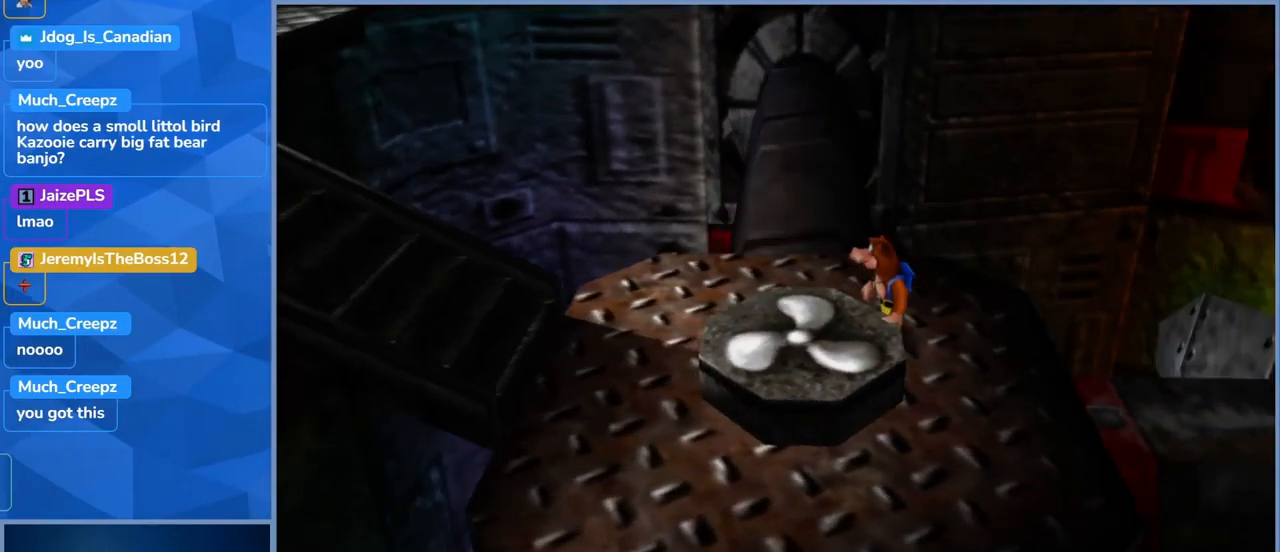
{"buttons": [], "left_stick": "center", "right_stick": "right", "events": [[50, "right_stick", "center"], [217, "right_stick", "right"]]}
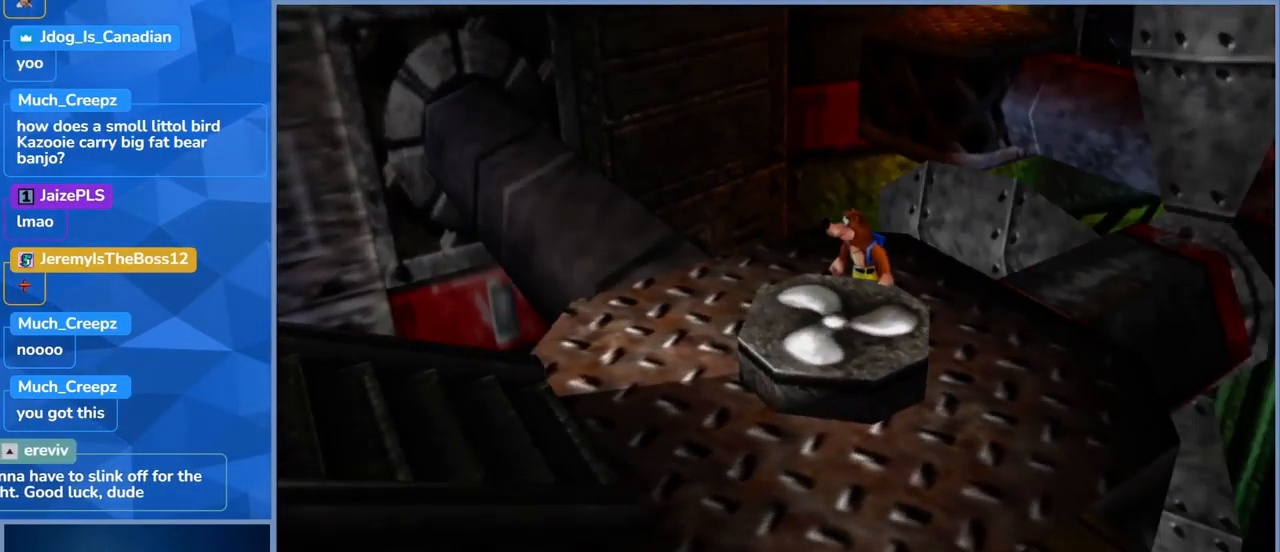
{"buttons": [], "left_stick": "center", "right_stick": "center", "events": [[67, "right_stick", "center"], [250, "right_stick", "right"], [501, "right_stick", "center"]]}
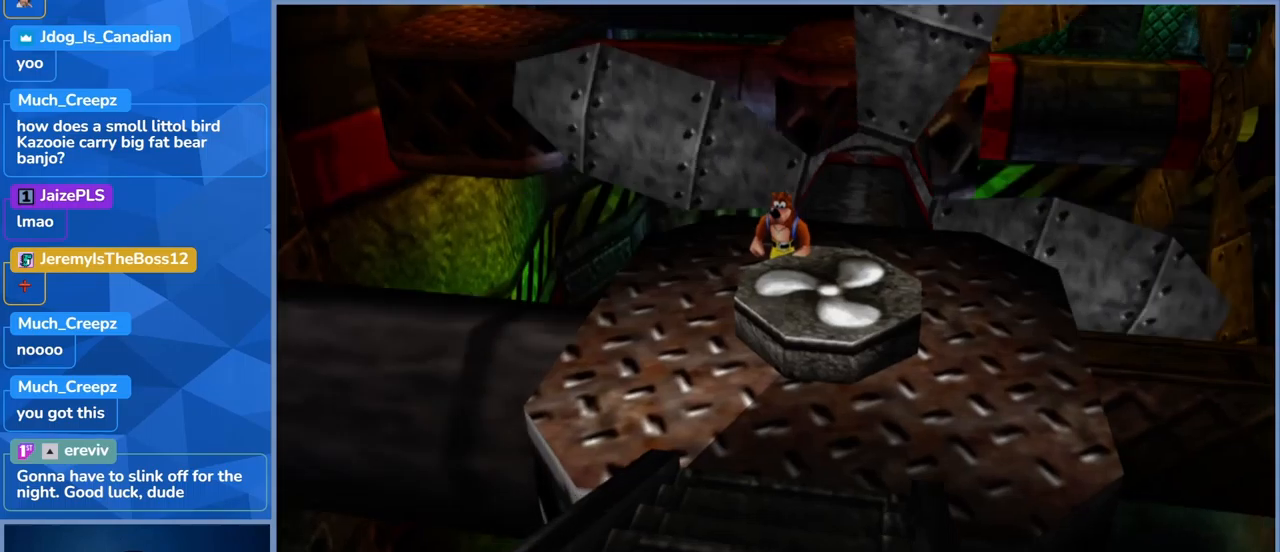
{"buttons": ["A"], "left_stick": "down-right", "right_stick": "center", "events": [[350, "left_stick", "down-right"], [400, "A", "down"]]}
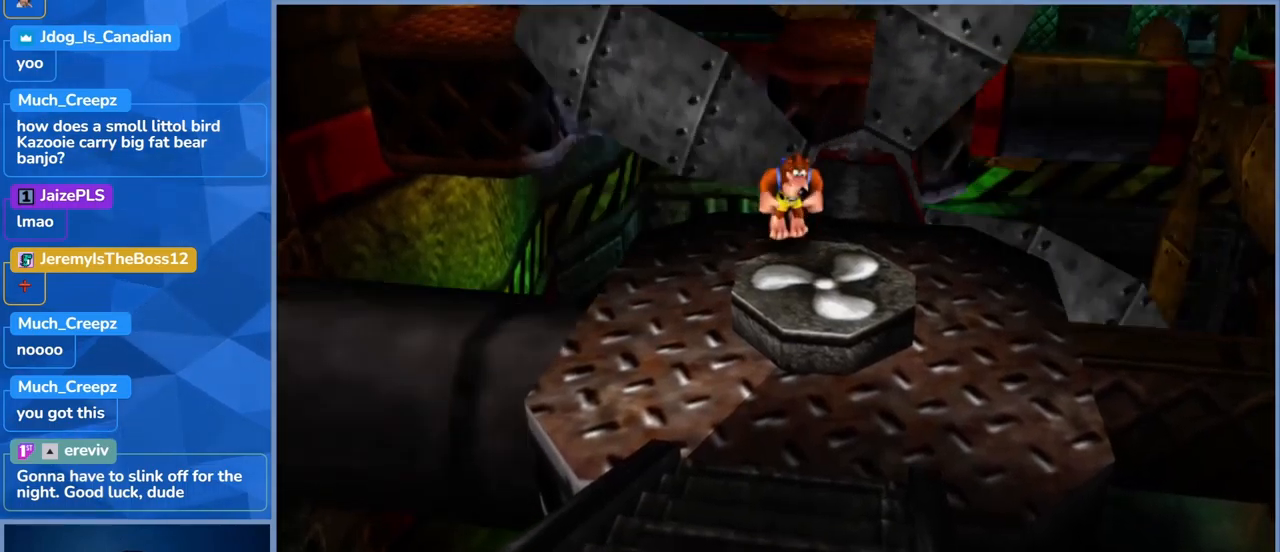
{"buttons": ["L2"], "left_stick": "center", "right_stick": "center", "events": [[100, "A", "up"], [166, "A", "down"], [200, "left_stick", "down"], [266, "L2", "down"], [316, "left_stick", "center"], [383, "A", "up"]]}
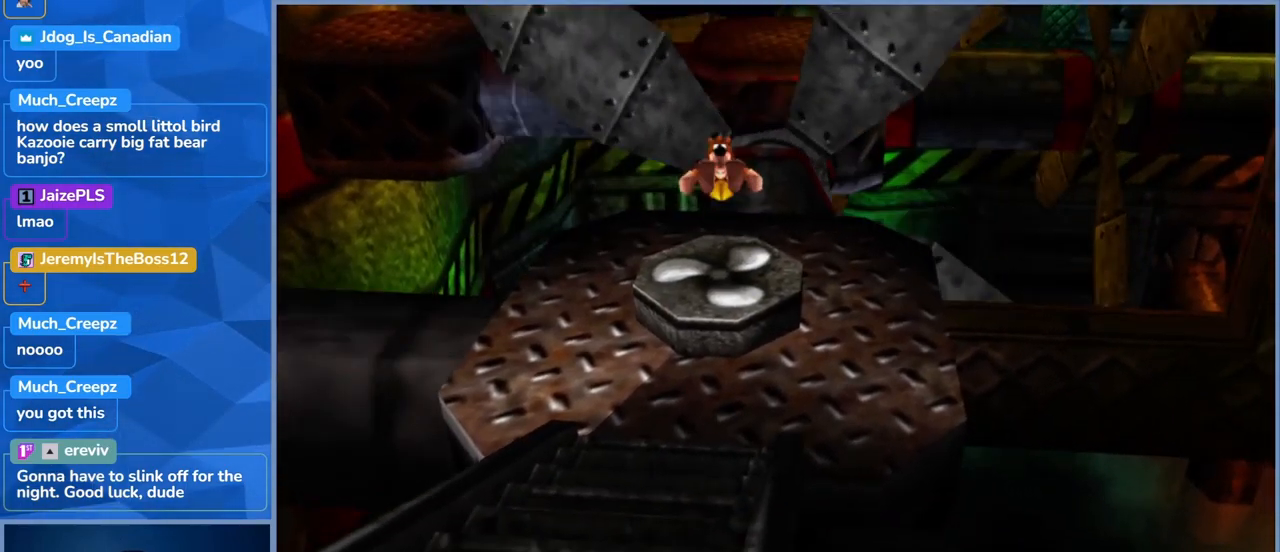
{"buttons": [], "left_stick": "center", "right_stick": "center", "events": [[100, "L2", "up"]]}